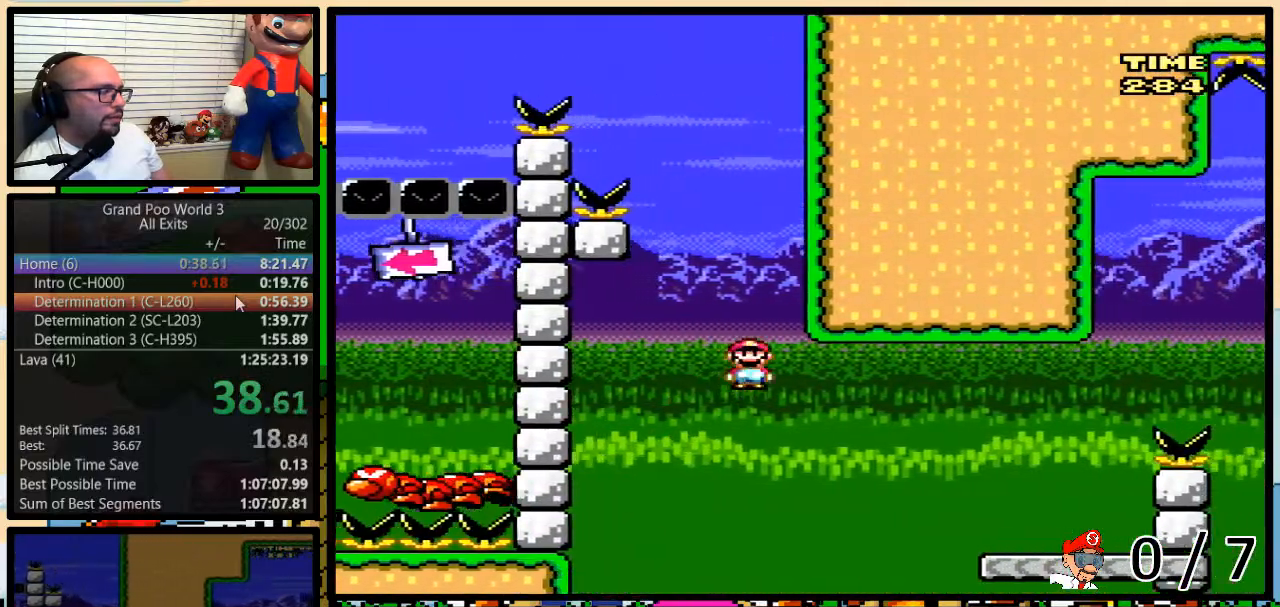
Gameplay with a controller (Nintendo layout); each line is a JSON object with the inputs held at the frame after it. "events" lists button and stick changes between this image and that frame as [ms after this image, input, new state], when the widget could be followed in between. Not read: L3 R3.
{"buttons": ["B", "Y", "DPAD_UP", "DPAD_RIGHT"], "events": [[283, "DPAD_UP", "up"], [350, "A", "up"], [383, "DPAD_UP", "down"], [500, "B", "down"]]}
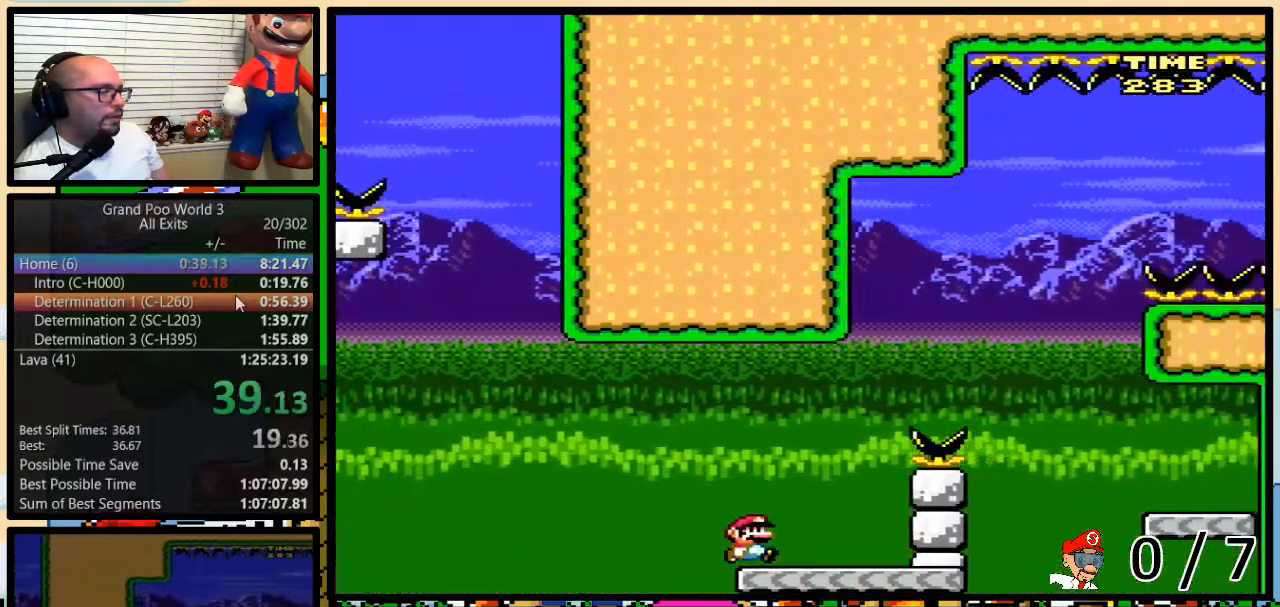
{"buttons": ["B", "Y", "DPAD_RIGHT"], "events": [[250, "B", "up"], [317, "B", "down"], [367, "DPAD_UP", "up"]]}
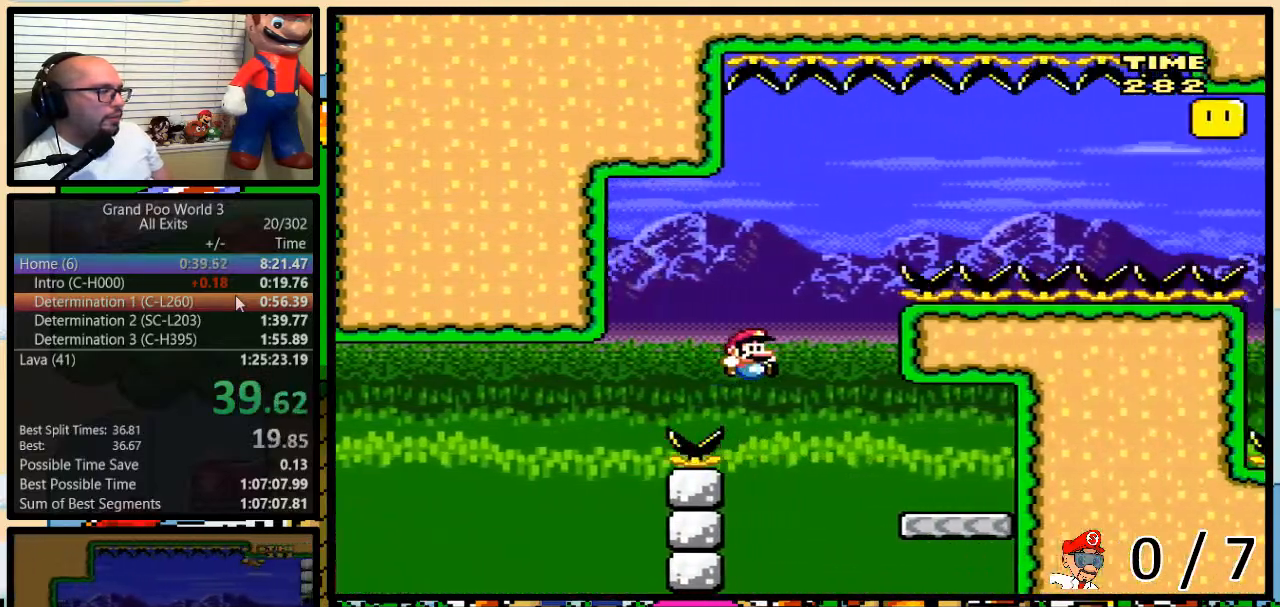
{"buttons": ["B", "Y", "DPAD_LEFT"], "events": [[33, "DPAD_UP", "down"], [167, "DPAD_UP", "up"], [183, "DPAD_UP", "down"], [217, "DPAD_LEFT", "down"], [217, "DPAD_RIGHT", "up"], [217, "DPAD_UP", "up"], [250, "B", "up"], [400, "B", "down"]]}
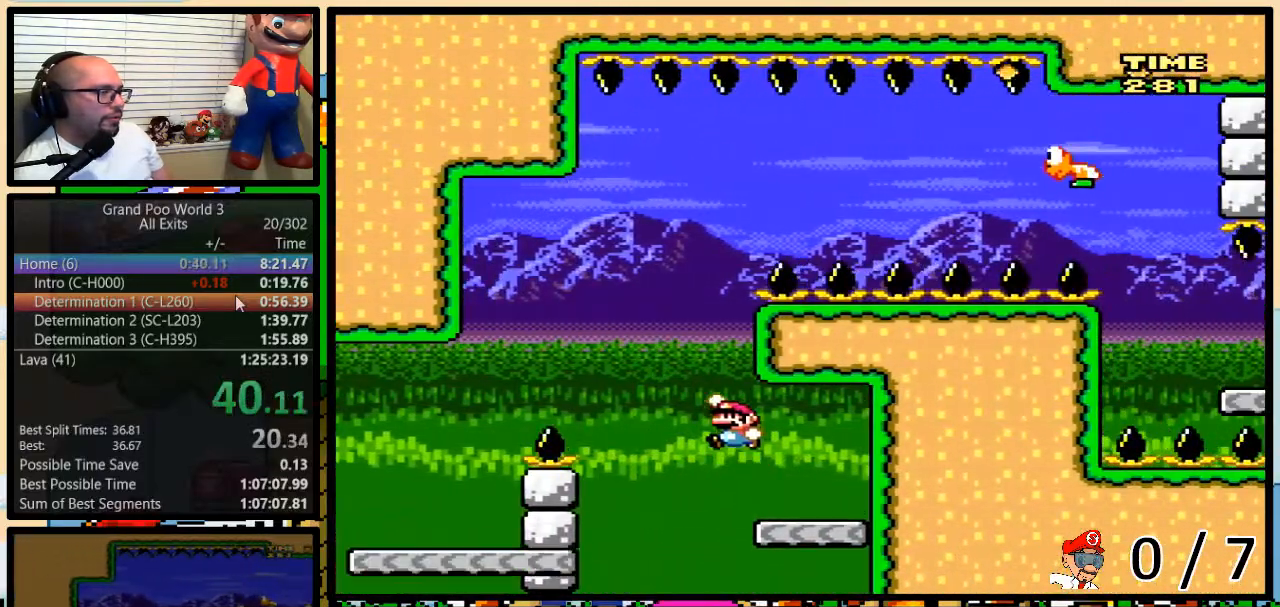
{"buttons": ["Y", "DPAD_RIGHT"], "events": [[367, "DPAD_RIGHT", "down"], [467, "DPAD_LEFT", "up"], [500, "B", "up"]]}
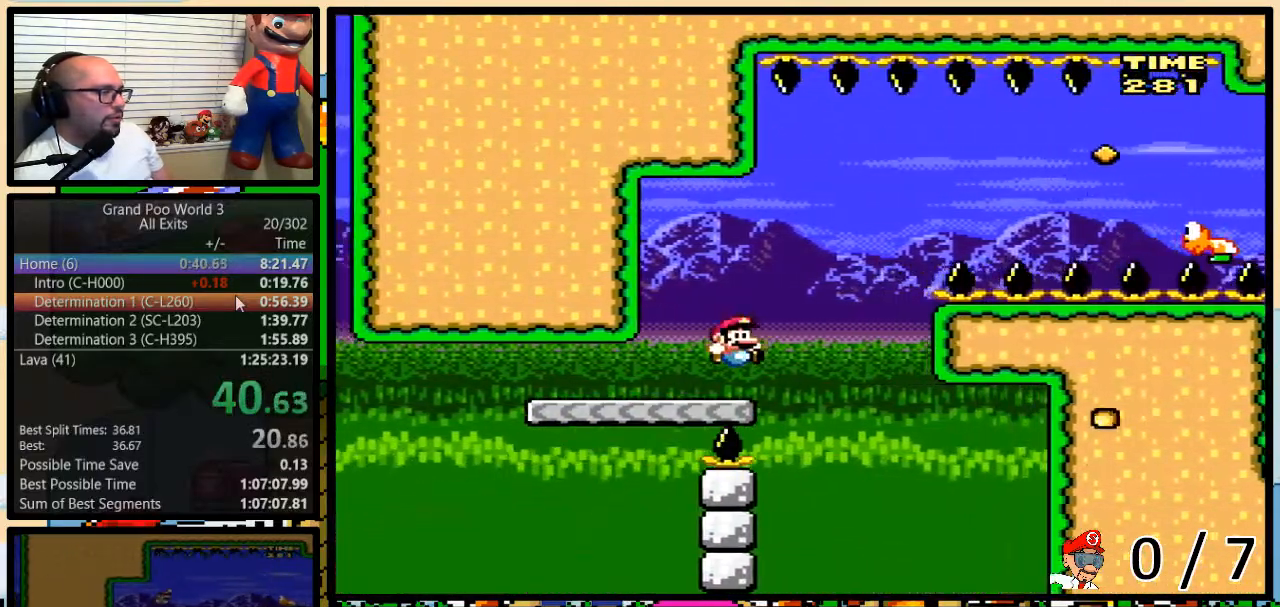
{"buttons": ["B", "Y", "DPAD_RIGHT"], "events": [[33, "DPAD_UP", "down"], [150, "B", "down"], [400, "DPAD_UP", "up"]]}
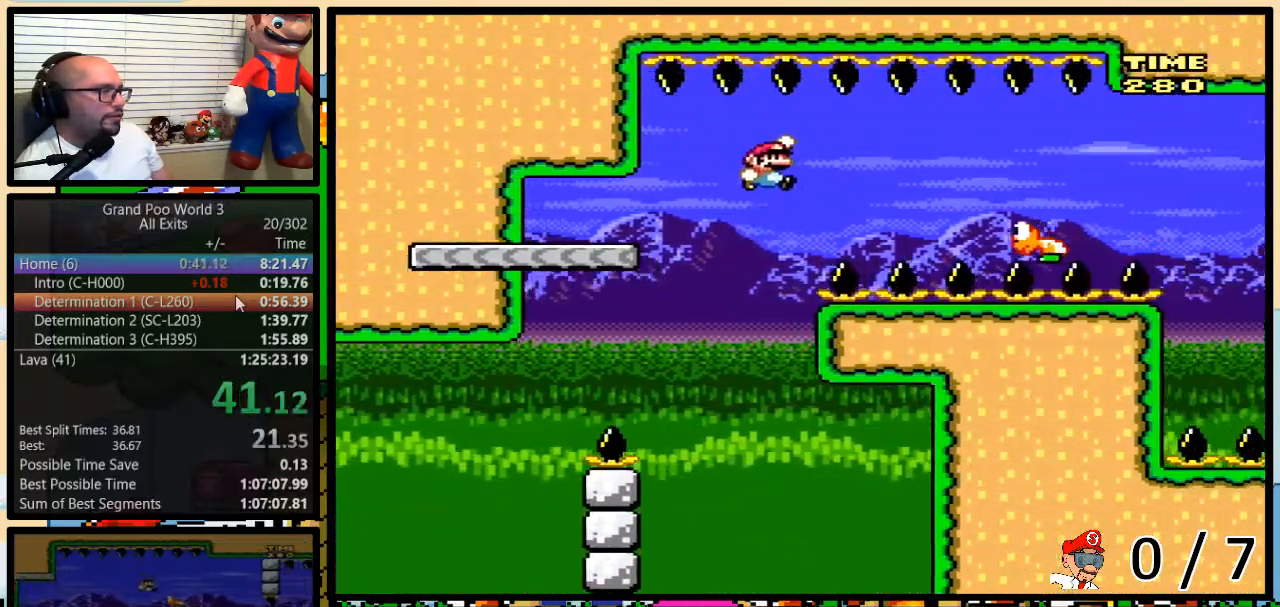
{"buttons": ["B", "Y", "DPAD_RIGHT"], "events": [[400, "B", "up"], [433, "B", "down"]]}
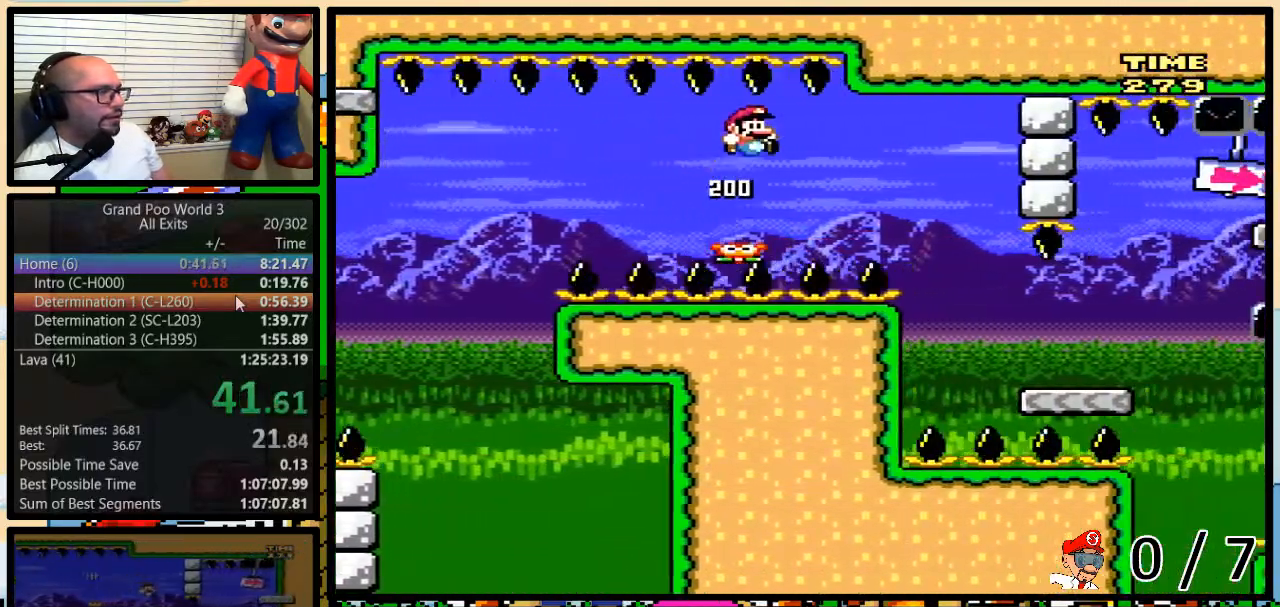
{"buttons": ["DPAD_RIGHT"], "events": [[200, "B", "up"], [233, "DPAD_UP", "down"], [350, "DPAD_UP", "up"], [483, "Y", "up"]]}
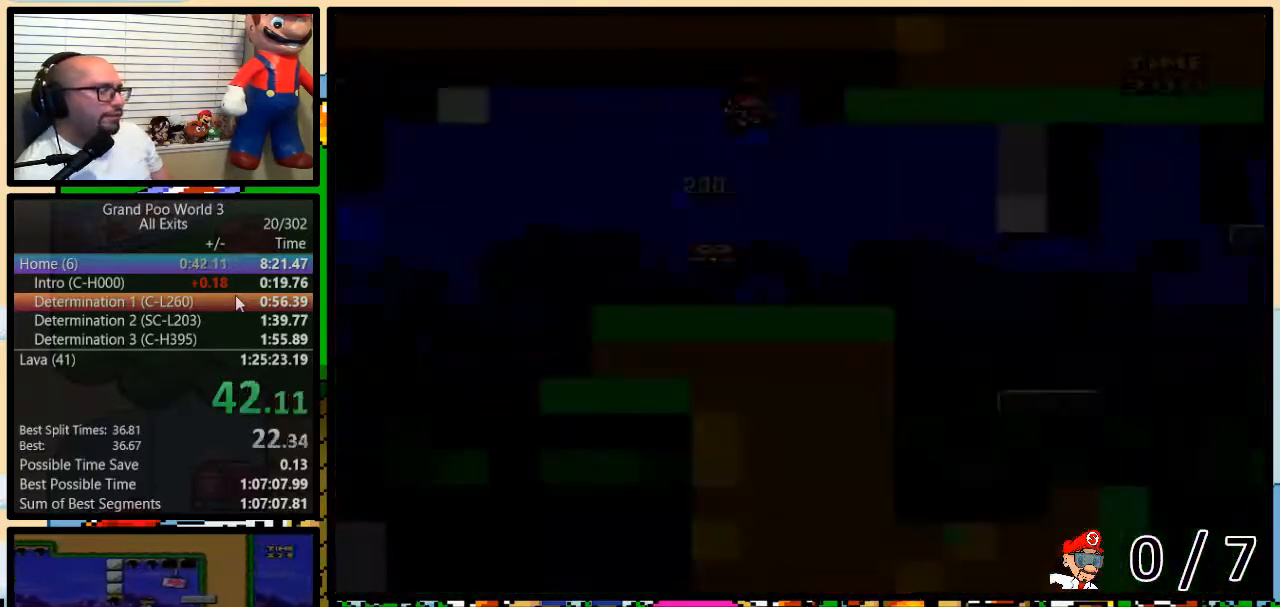
{"buttons": [], "events": [[67, "DPAD_RIGHT", "up"]]}